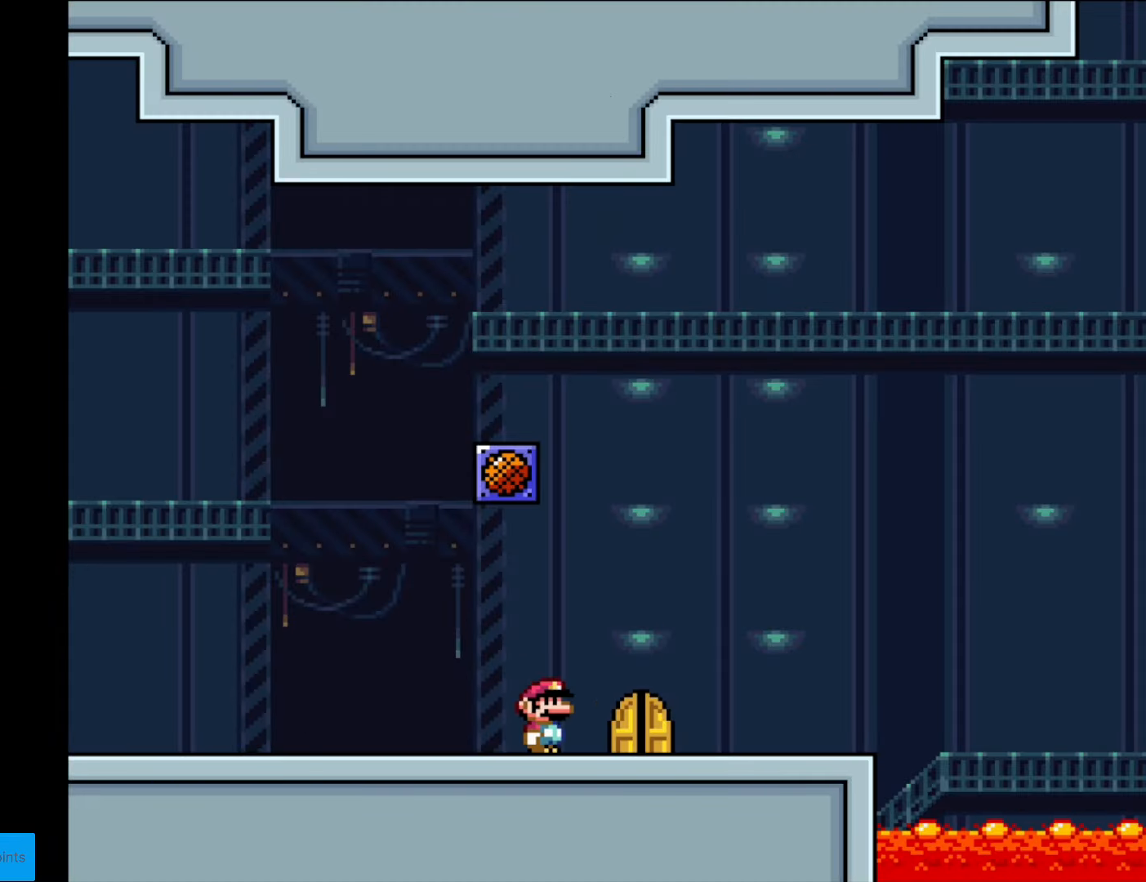
Gameplay with a controller (Nintendo layout); each line is a JSON object with the inputs held at the frame after it. "events" lists button and stick changes between this image and that frame as [ms after this image, input, new state], when the widget could be followed in between. Not read: L3 R3.
{"buttons": [], "events": [[157, "DPAD_RIGHT", "up"], [210, "DPAD_UP", "down"], [210, "X", "up"], [367, "DPAD_UP", "up"]]}
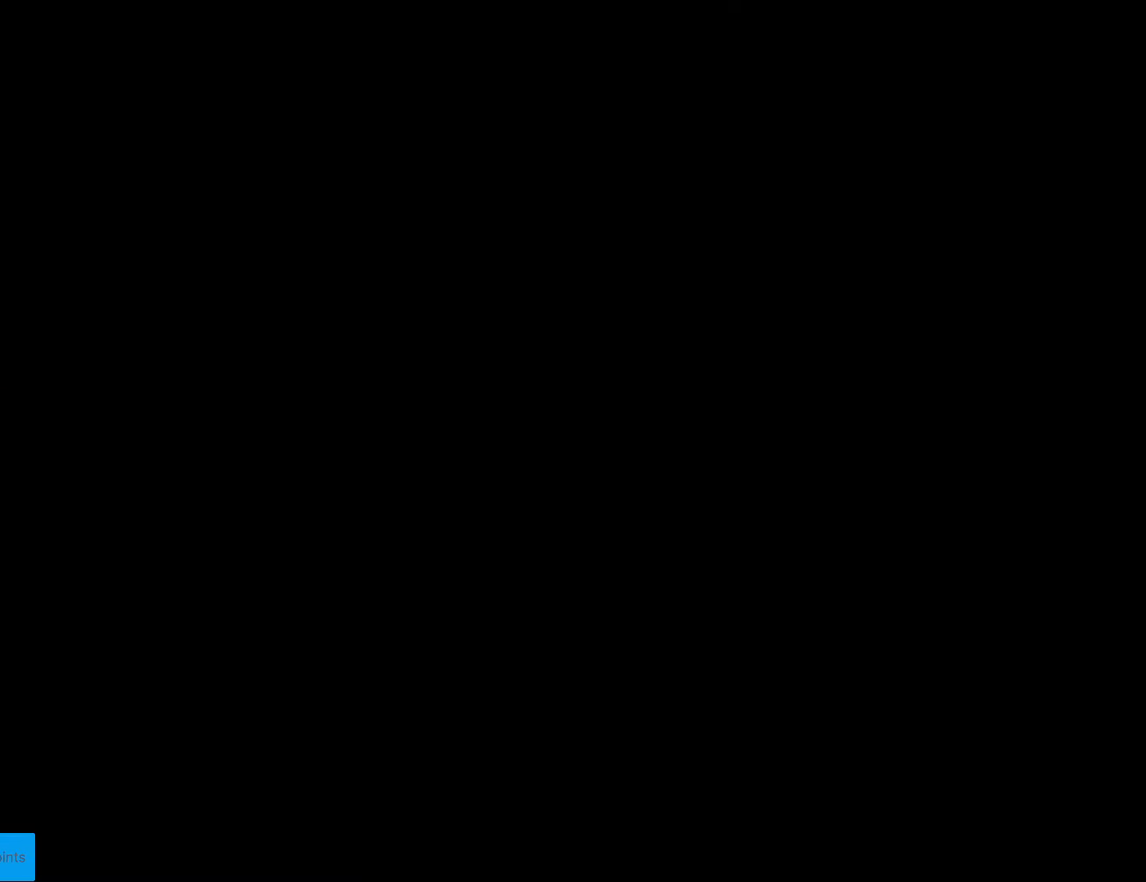
{"buttons": ["B", "Y", "DPAD_RIGHT"], "events": [[403, "Y", "down"], [420, "B", "down"], [438, "DPAD_RIGHT", "down"]]}
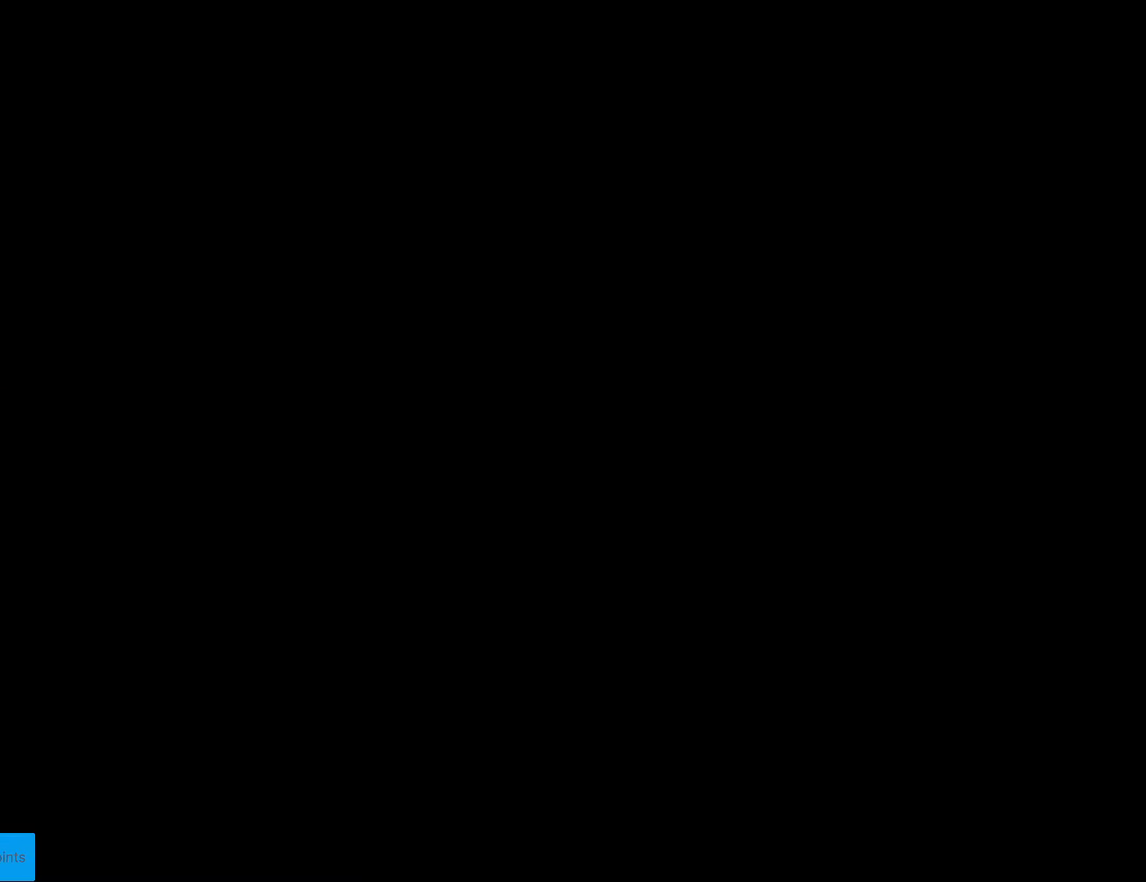
{"buttons": ["DPAD_RIGHT"], "events": [[454, "Y", "up"], [472, "B", "up"]]}
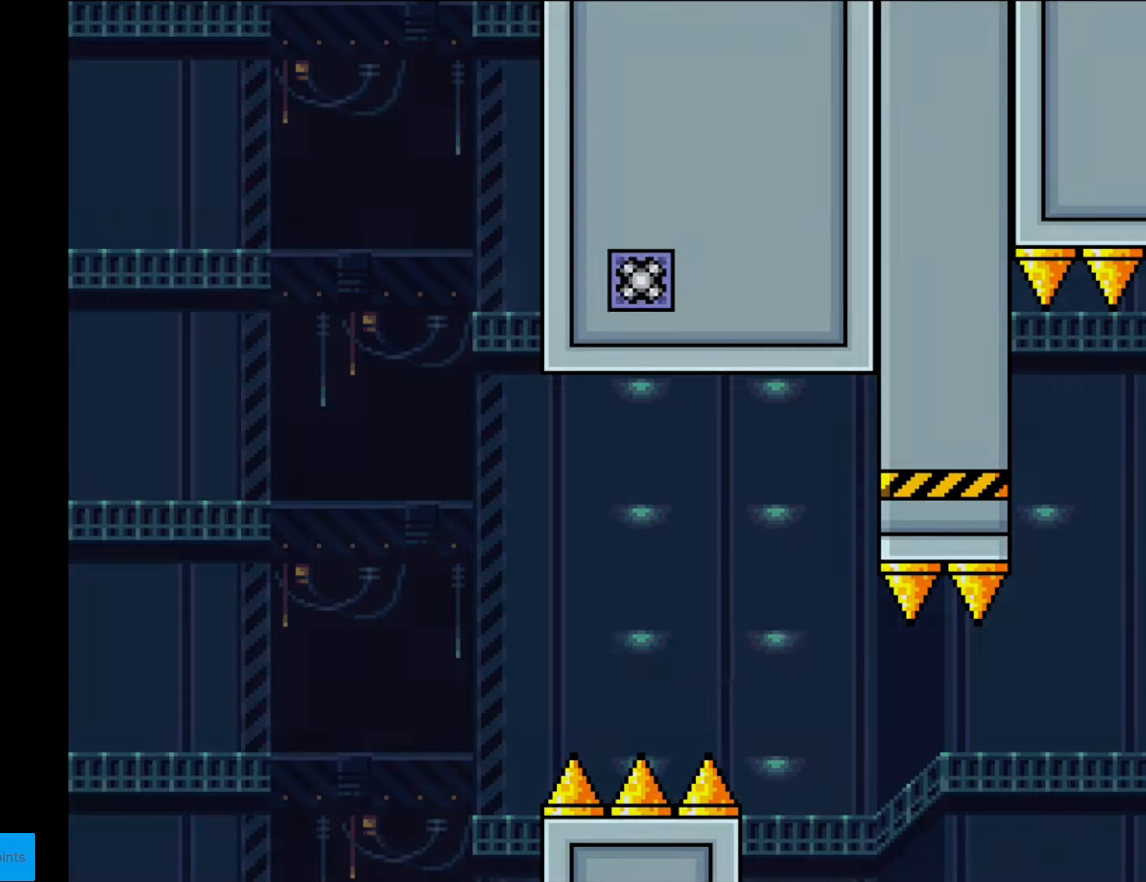
{"buttons": ["X", "DPAD_RIGHT"], "events": [[35, "X", "down"]]}
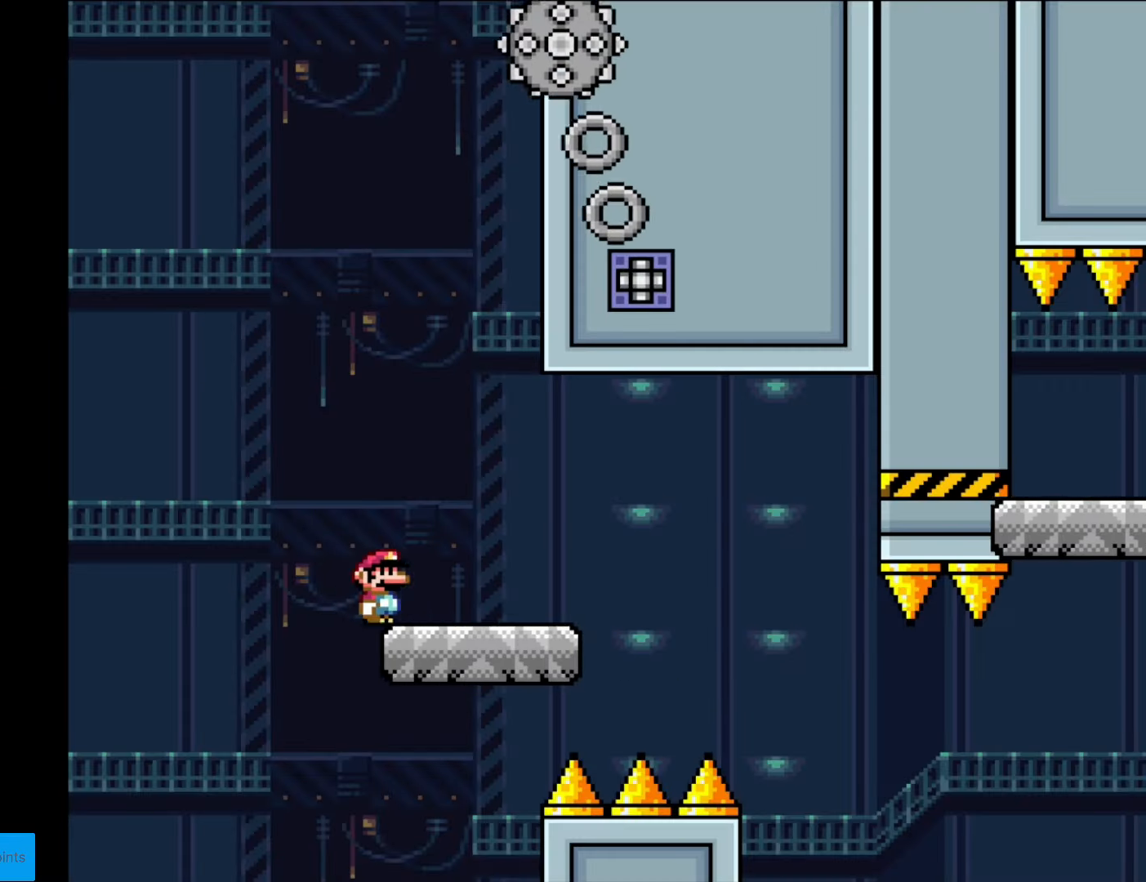
{"buttons": ["X", "DPAD_RIGHT"], "events": [[367, "A", "down"], [402, "A", "up"]]}
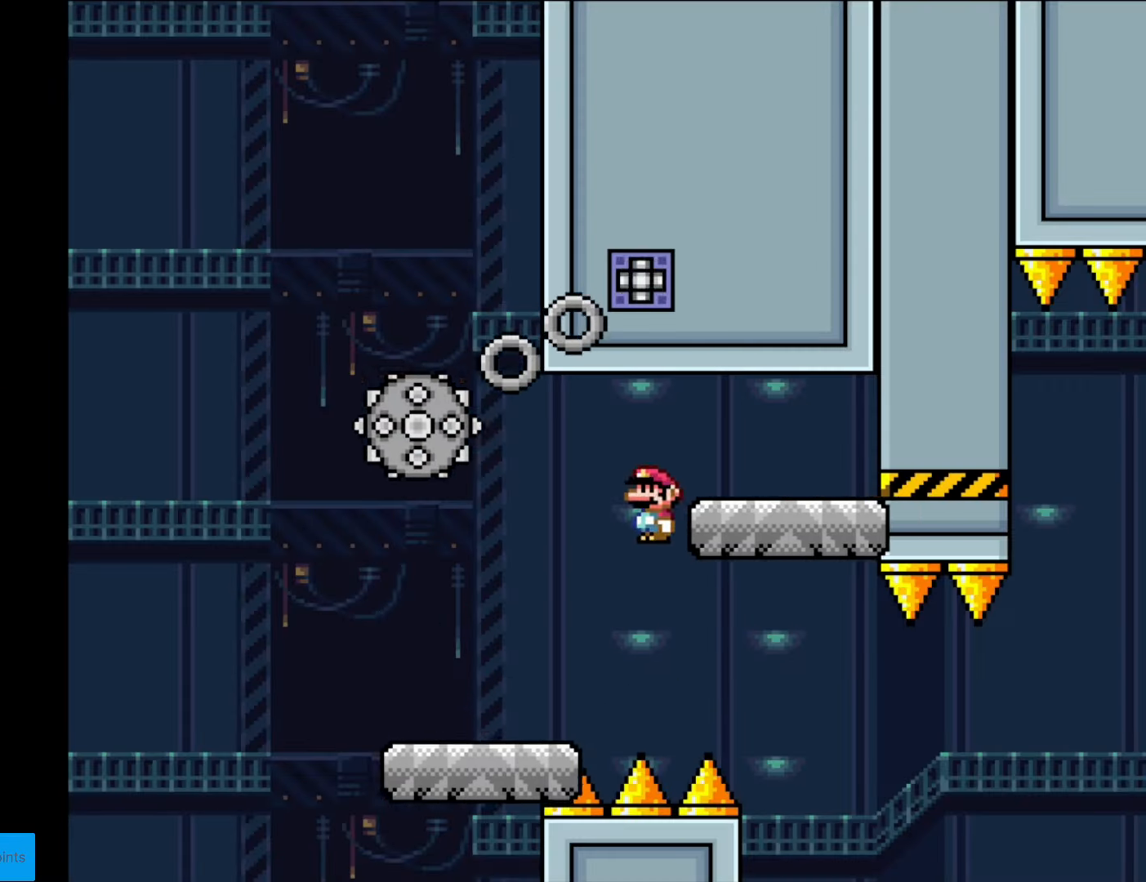
{"buttons": ["X", "DPAD_LEFT"], "events": [[315, "DPAD_RIGHT", "up"], [385, "DPAD_LEFT", "down"]]}
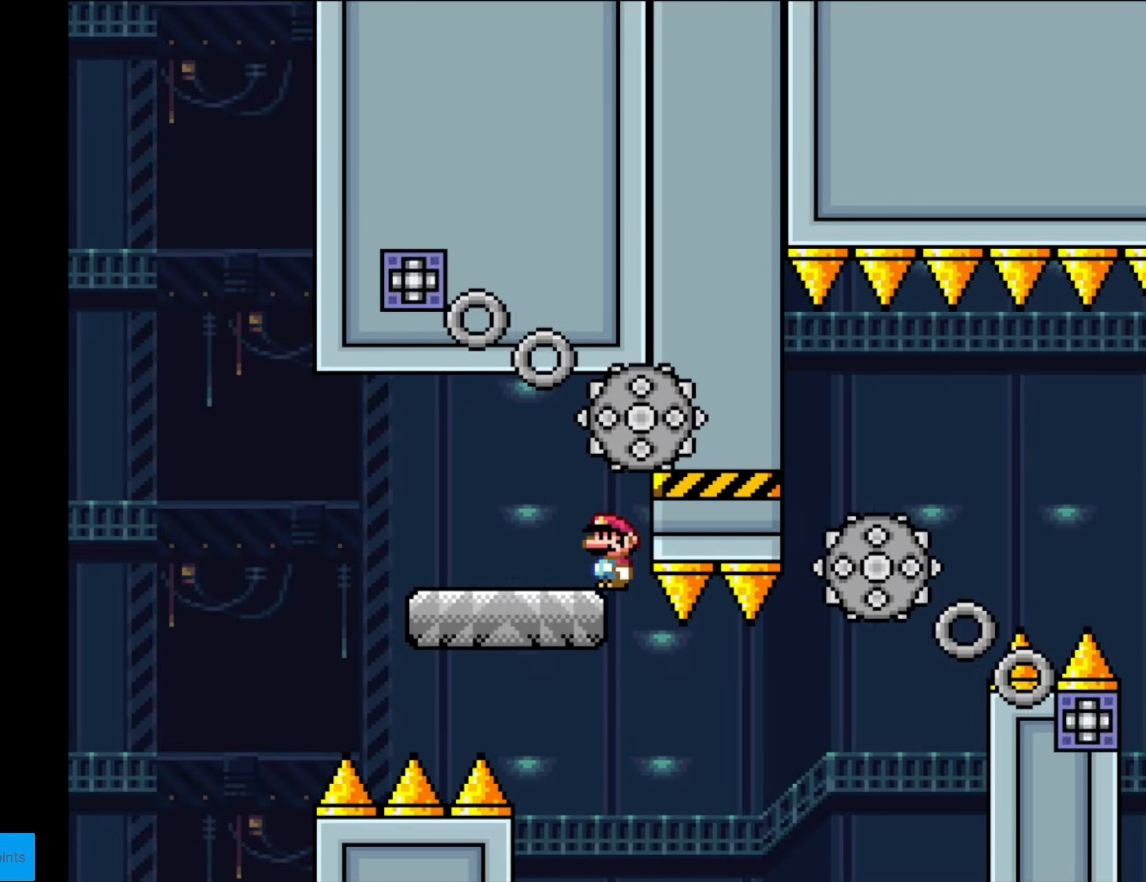
{"buttons": ["A", "X", "DPAD_RIGHT"], "events": [[52, "DPAD_LEFT", "up"], [314, "DPAD_RIGHT", "down"], [489, "A", "down"]]}
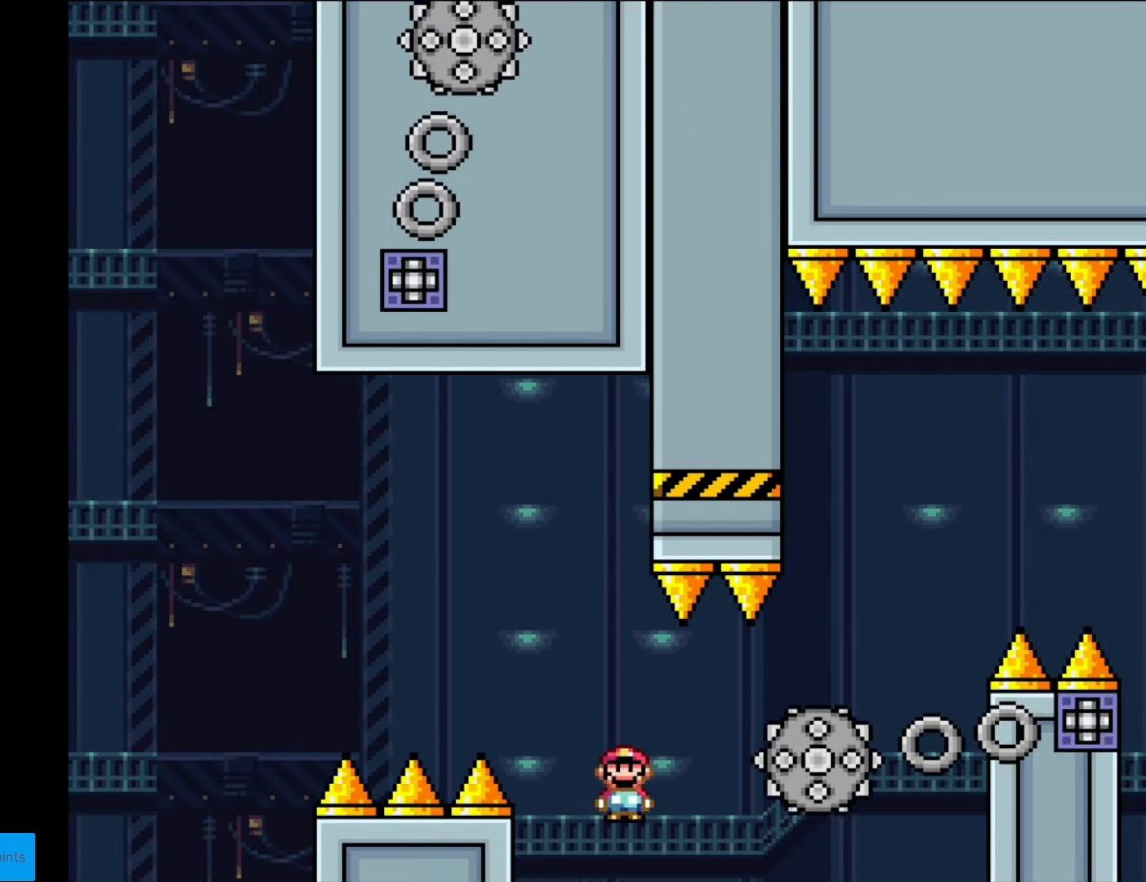
{"buttons": ["A", "X", "DPAD_LEFT"], "events": [[17, "A", "up"], [367, "A", "down"], [472, "DPAD_RIGHT", "up"], [489, "DPAD_LEFT", "down"]]}
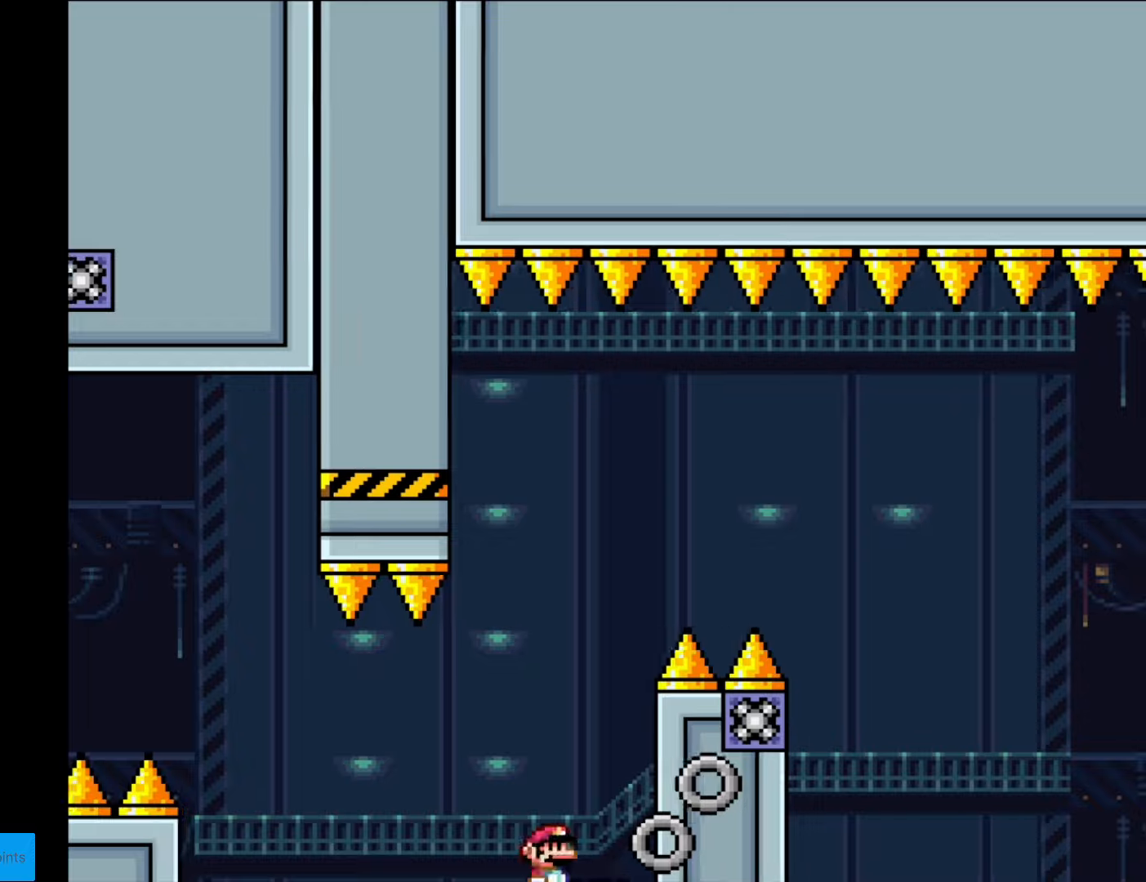
{"buttons": ["A", "X", "DPAD_RIGHT"], "events": [[88, "DPAD_LEFT", "up"], [88, "DPAD_RIGHT", "down"]]}
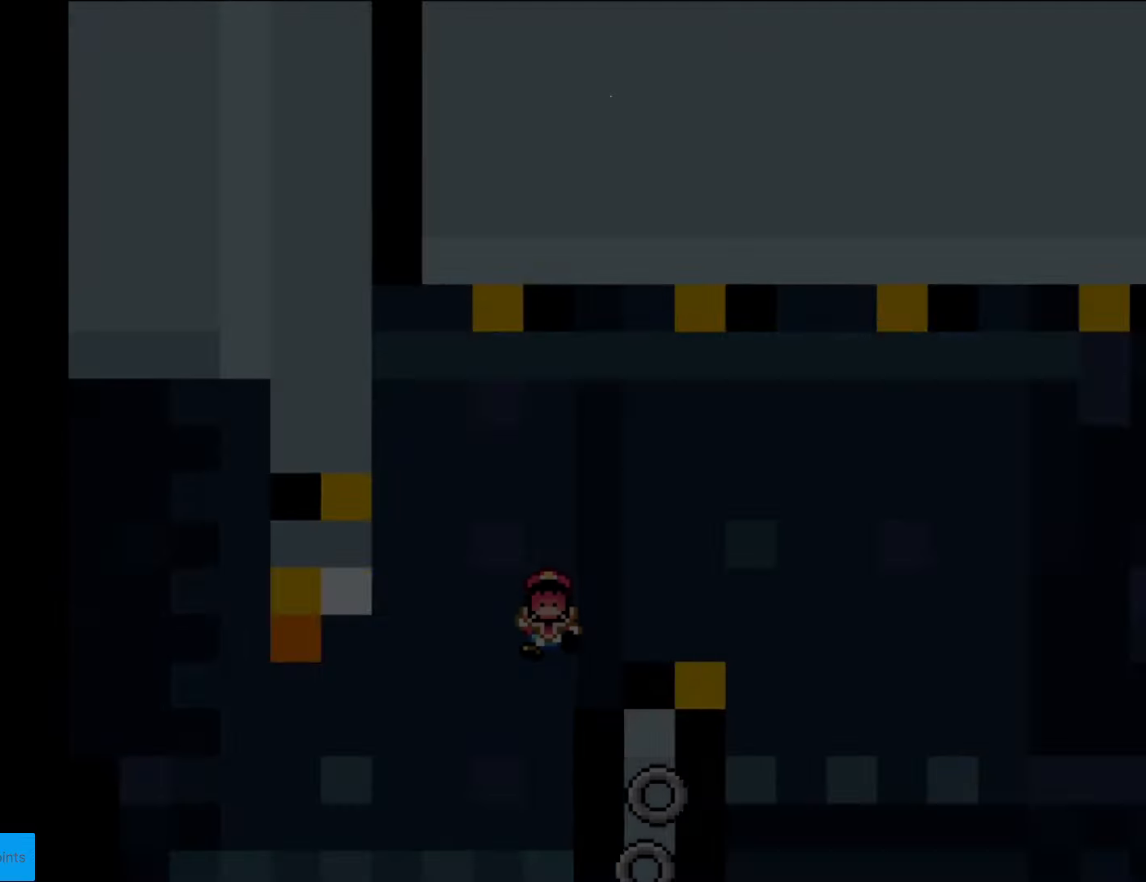
{"buttons": [], "events": [[192, "A", "up"], [210, "DPAD_RIGHT", "up"], [227, "X", "up"]]}
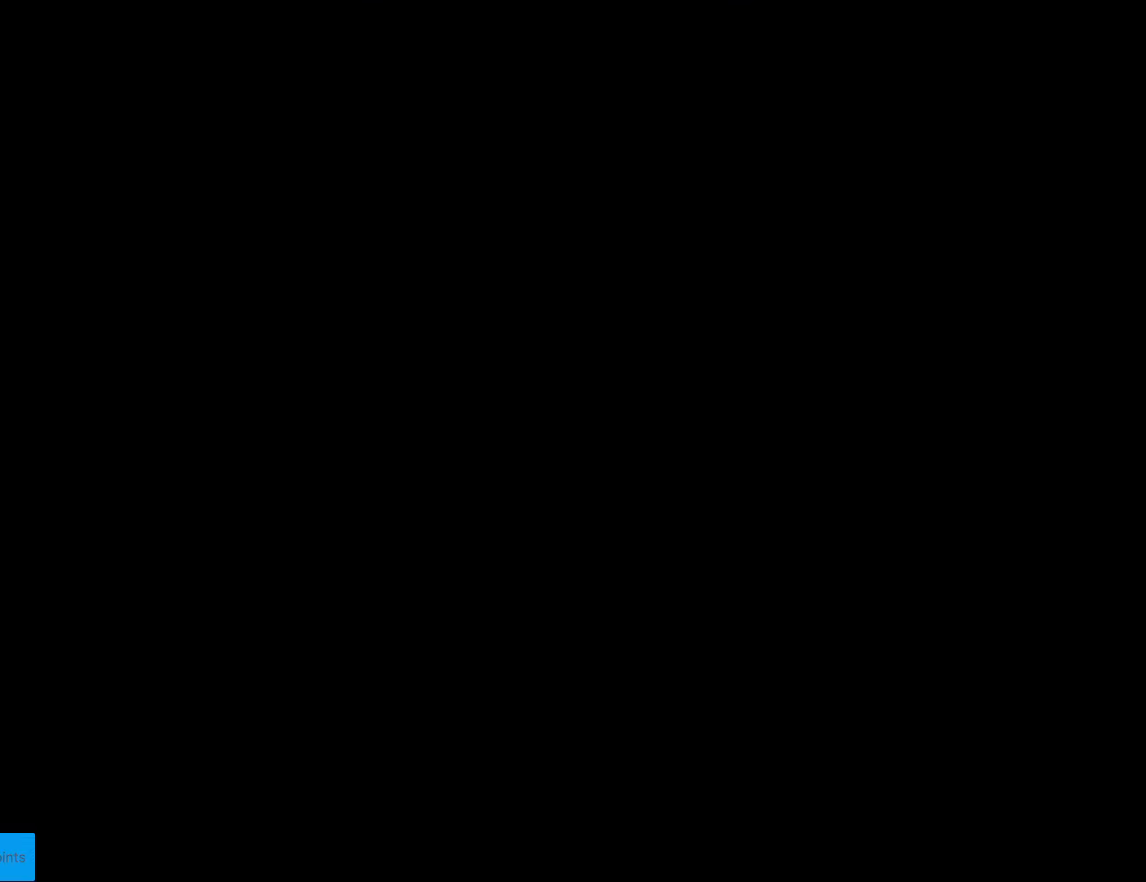
{"buttons": ["B", "Y", "DPAD_RIGHT"], "events": [[70, "B", "down"], [70, "Y", "down"], [280, "DPAD_RIGHT", "down"]]}
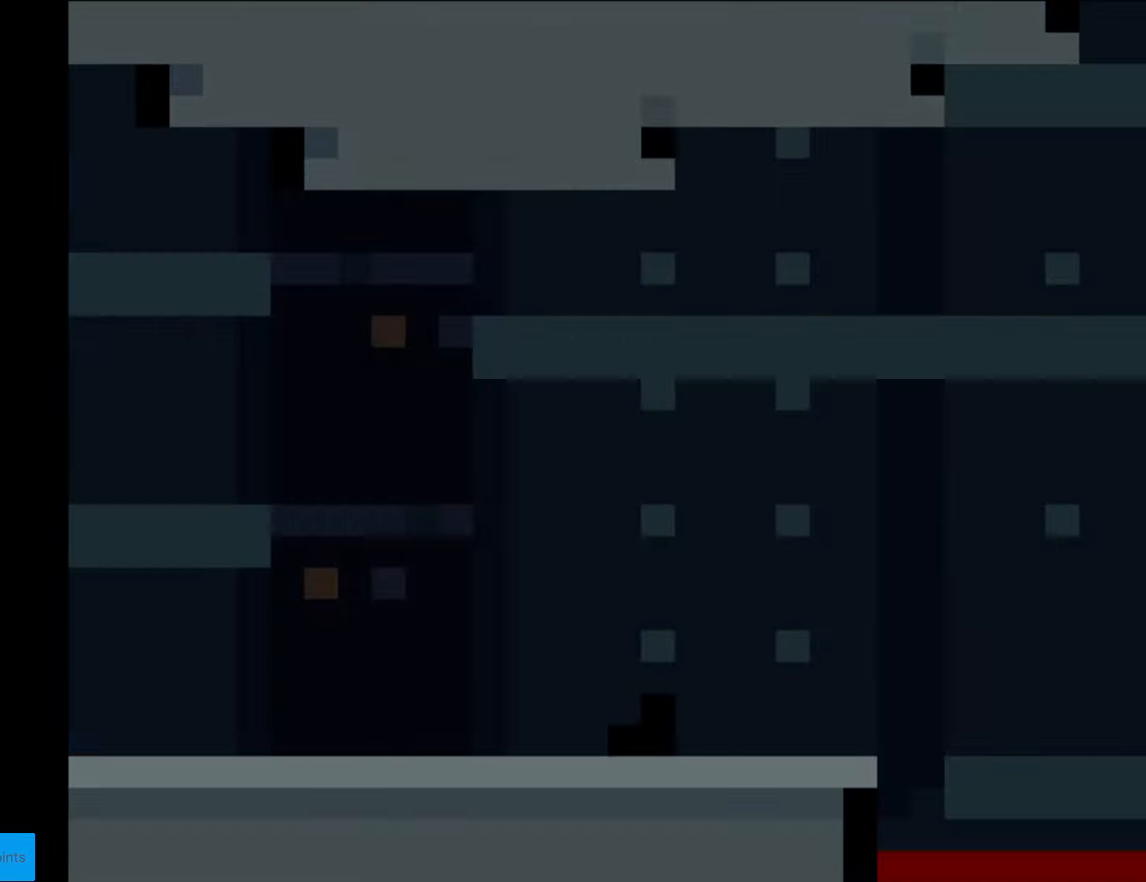
{"buttons": ["B", "Y", "DPAD_RIGHT"], "events": []}
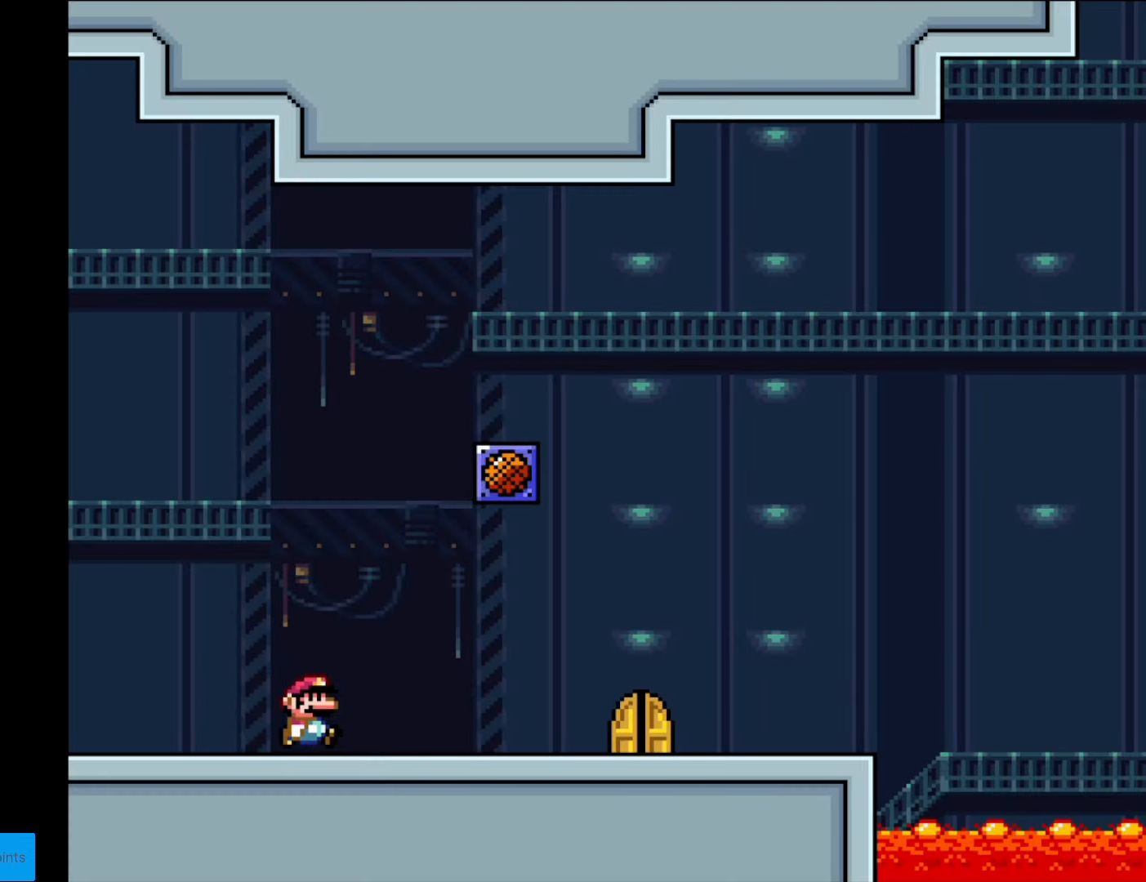
{"buttons": ["B", "Y", "DPAD_RIGHT"], "events": []}
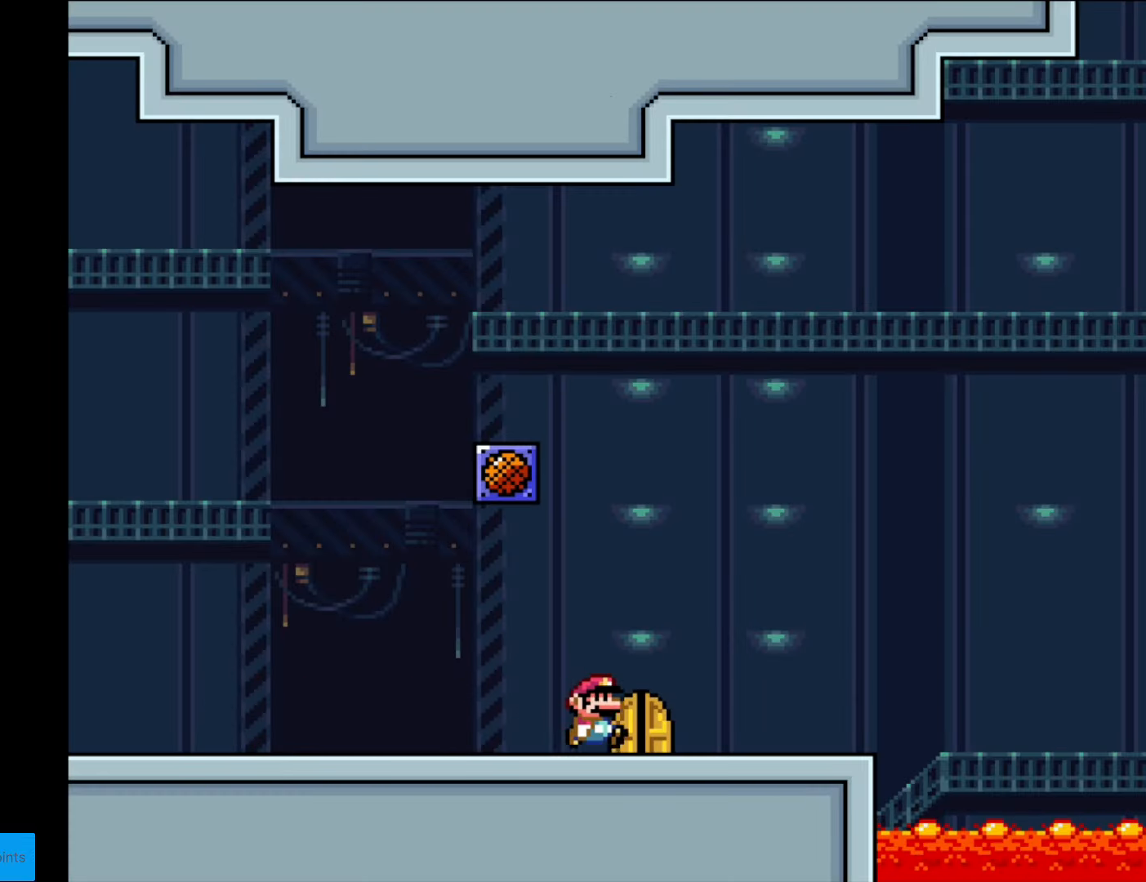
{"buttons": [], "events": [[70, "DPAD_RIGHT", "up"], [87, "DPAD_UP", "down"], [262, "B", "up"], [262, "DPAD_UP", "up"], [402, "Y", "up"]]}
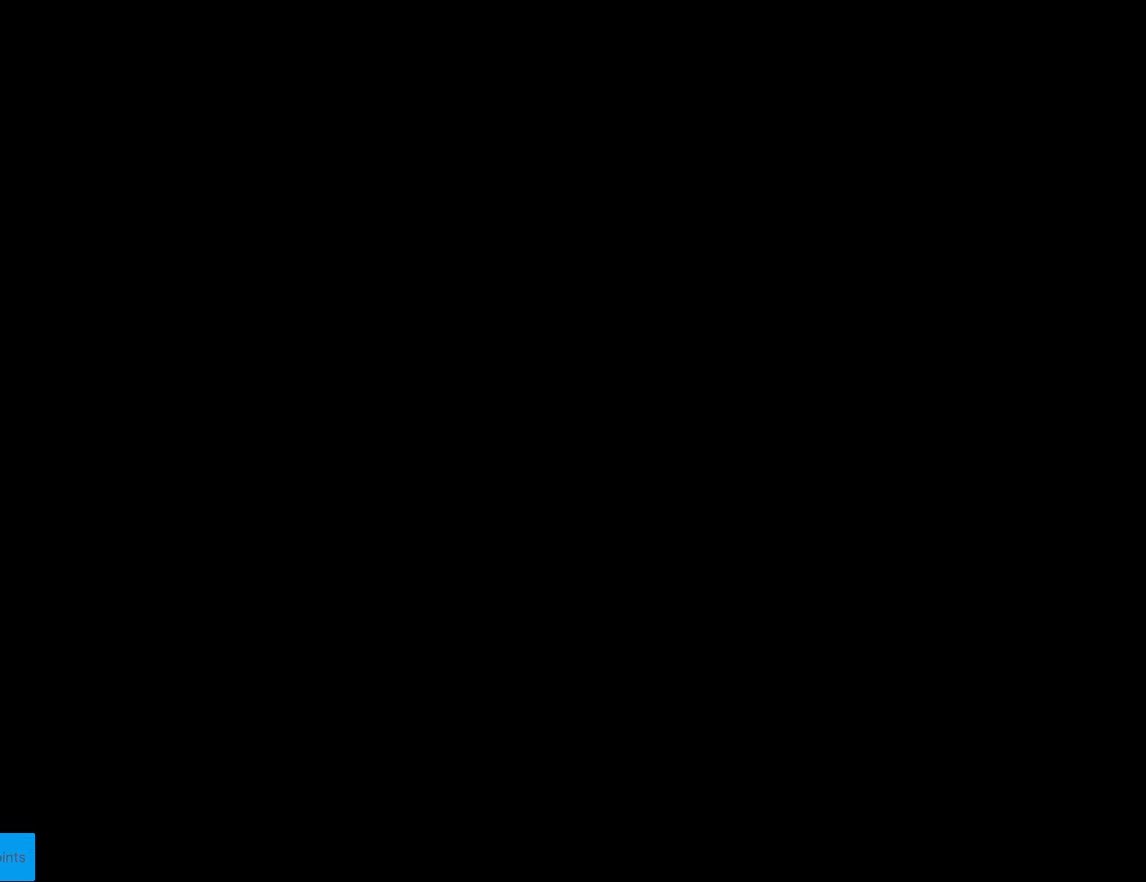
{"buttons": ["A", "X", "DPAD_RIGHT"], "events": [[332, "DPAD_RIGHT", "down"], [455, "X", "down"], [472, "A", "down"]]}
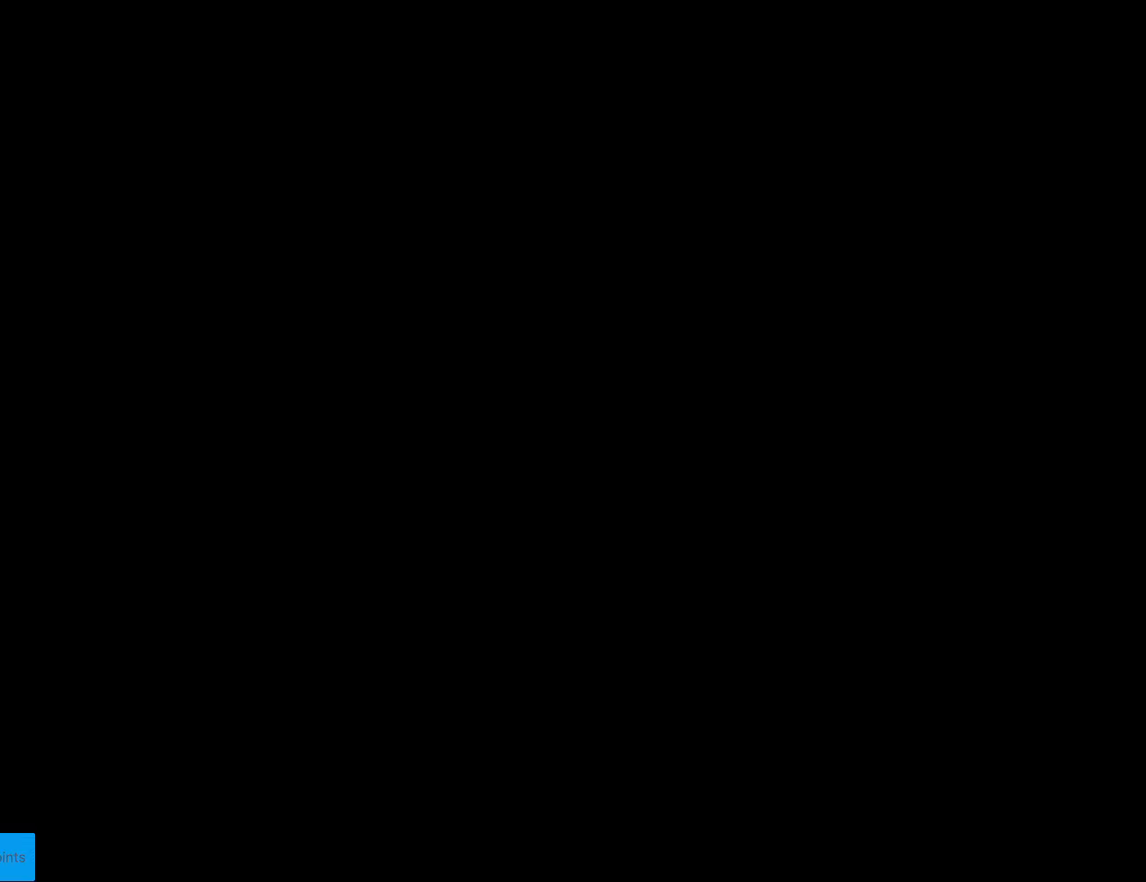
{"buttons": ["A", "X", "DPAD_RIGHT"], "events": []}
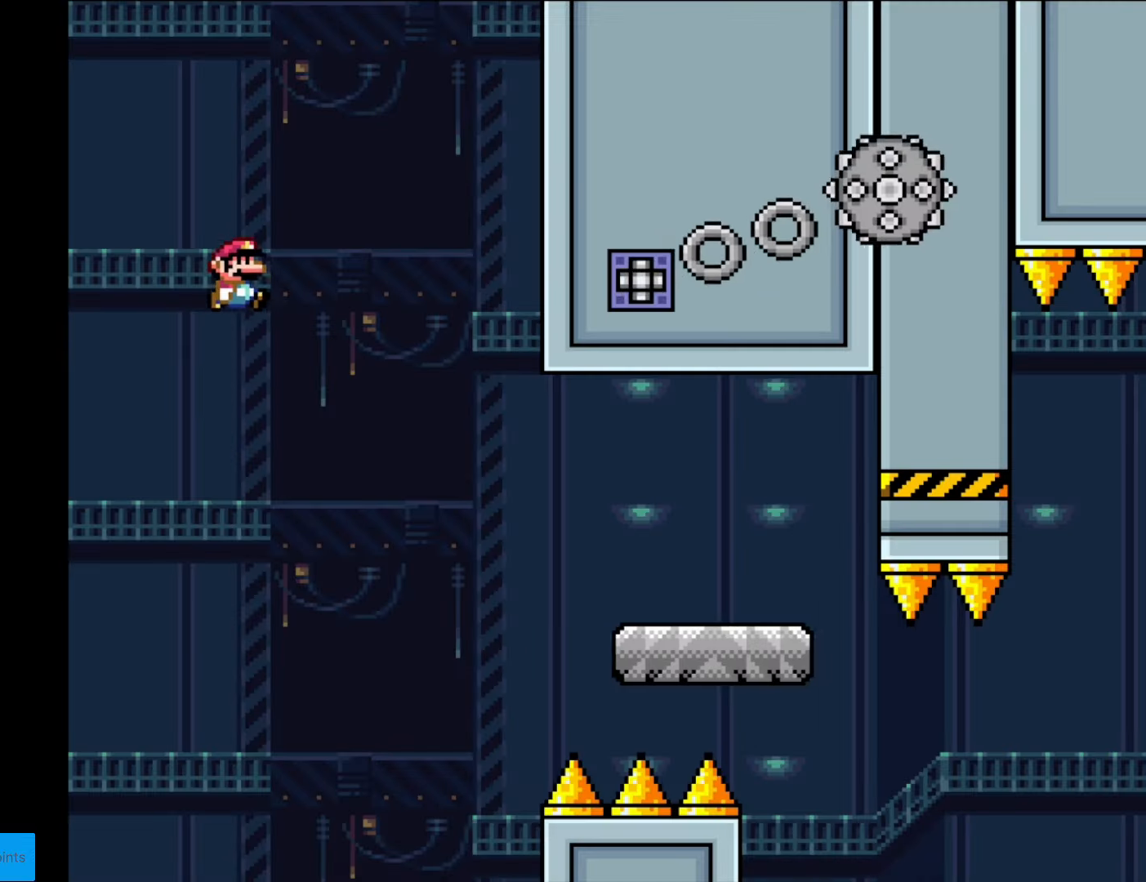
{"buttons": ["X", "DPAD_RIGHT"], "events": [[297, "A", "up"]]}
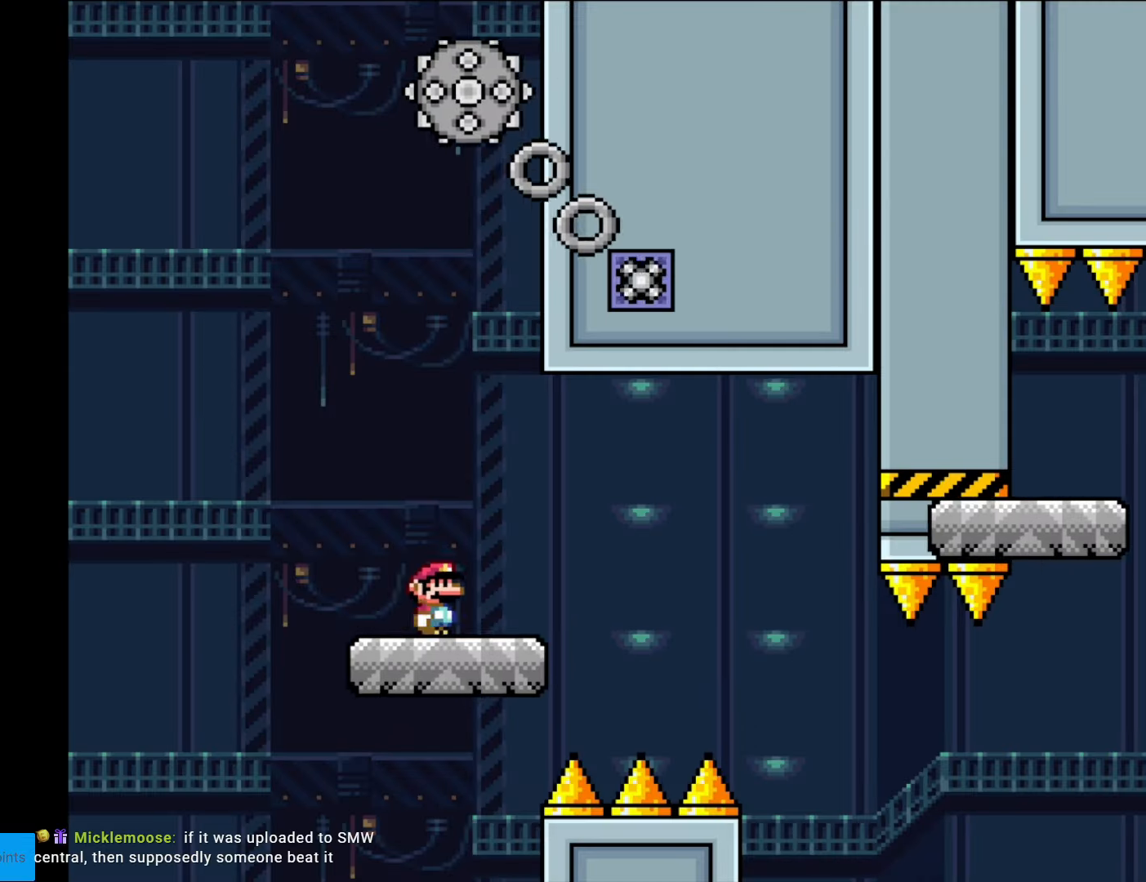
{"buttons": ["X", "DPAD_RIGHT"], "events": [[210, "A", "down"], [245, "A", "up"]]}
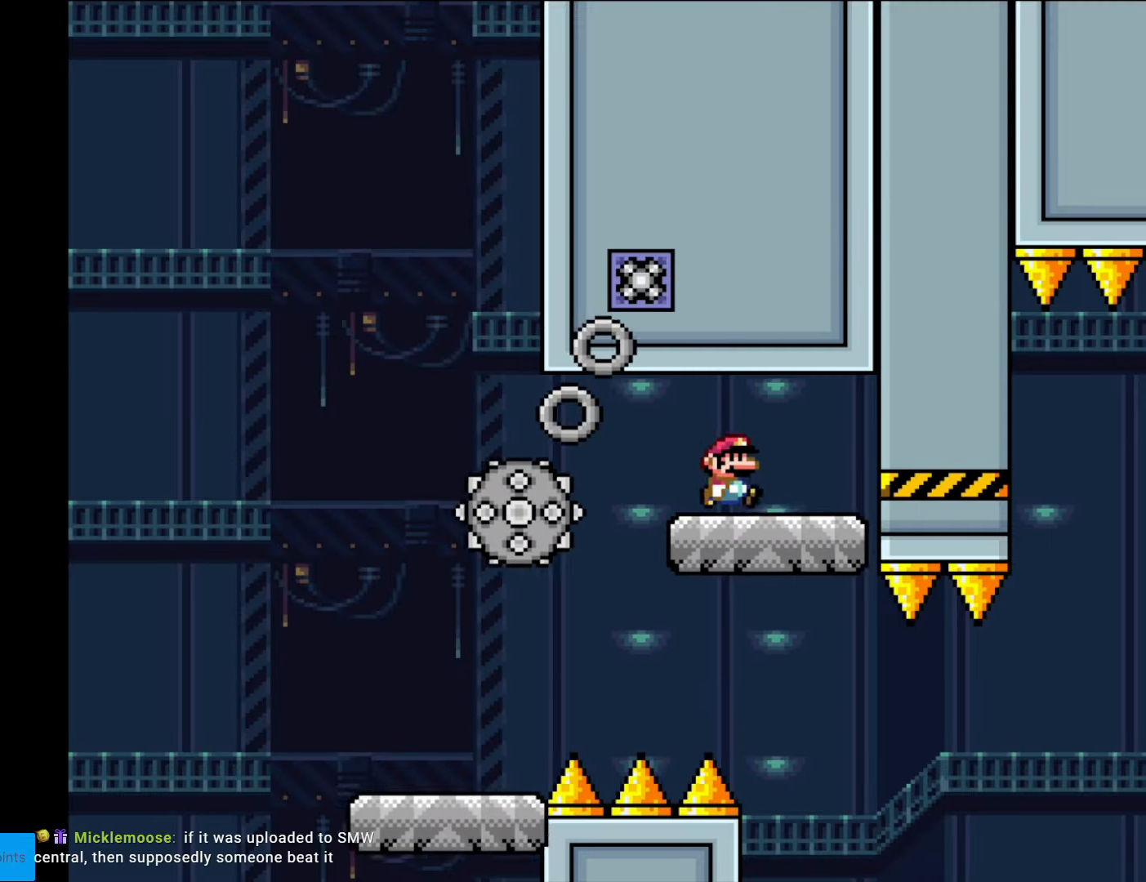
{"buttons": ["X"], "events": [[210, "DPAD_DOWN", "down"], [210, "DPAD_RIGHT", "up"], [227, "DPAD_DOWN", "up"], [227, "DPAD_LEFT", "down"], [437, "DPAD_LEFT", "up"]]}
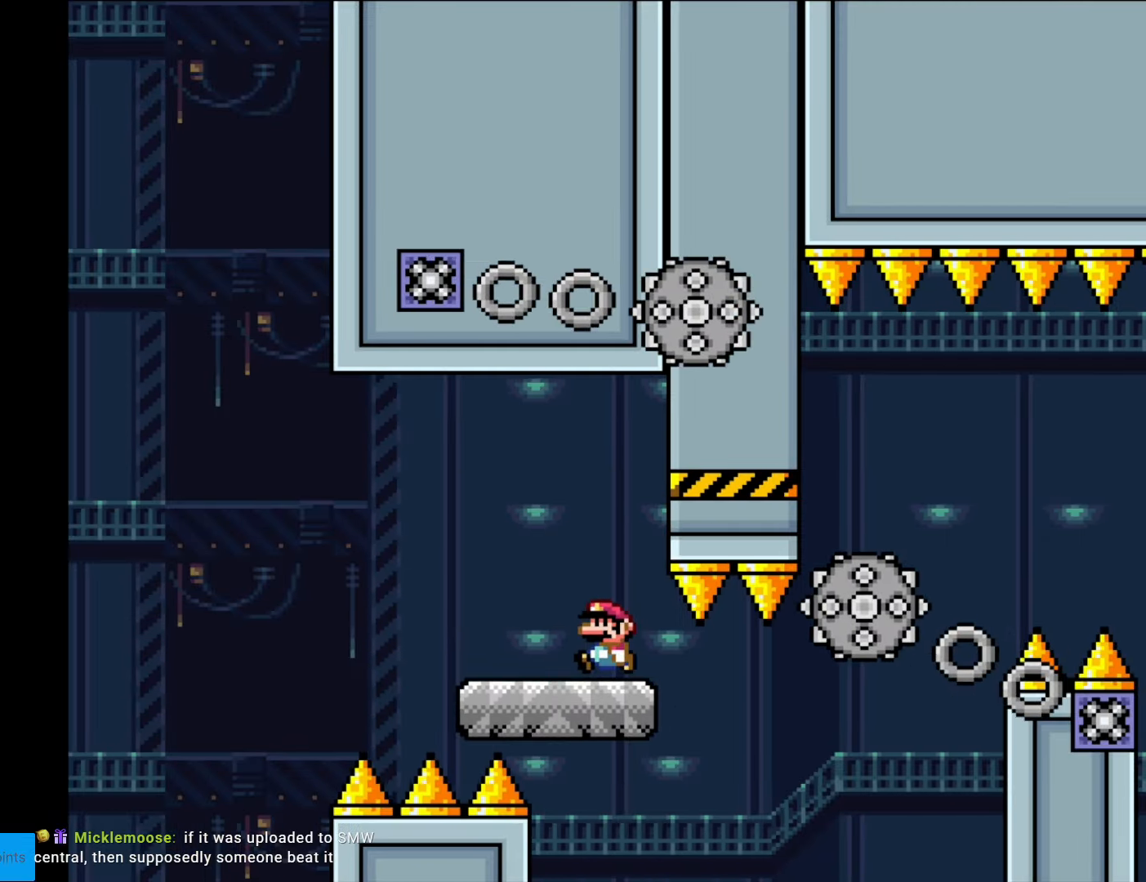
{"buttons": ["X", "DPAD_RIGHT"], "events": [[123, "DPAD_RIGHT", "down"], [333, "A", "down"], [385, "A", "up"]]}
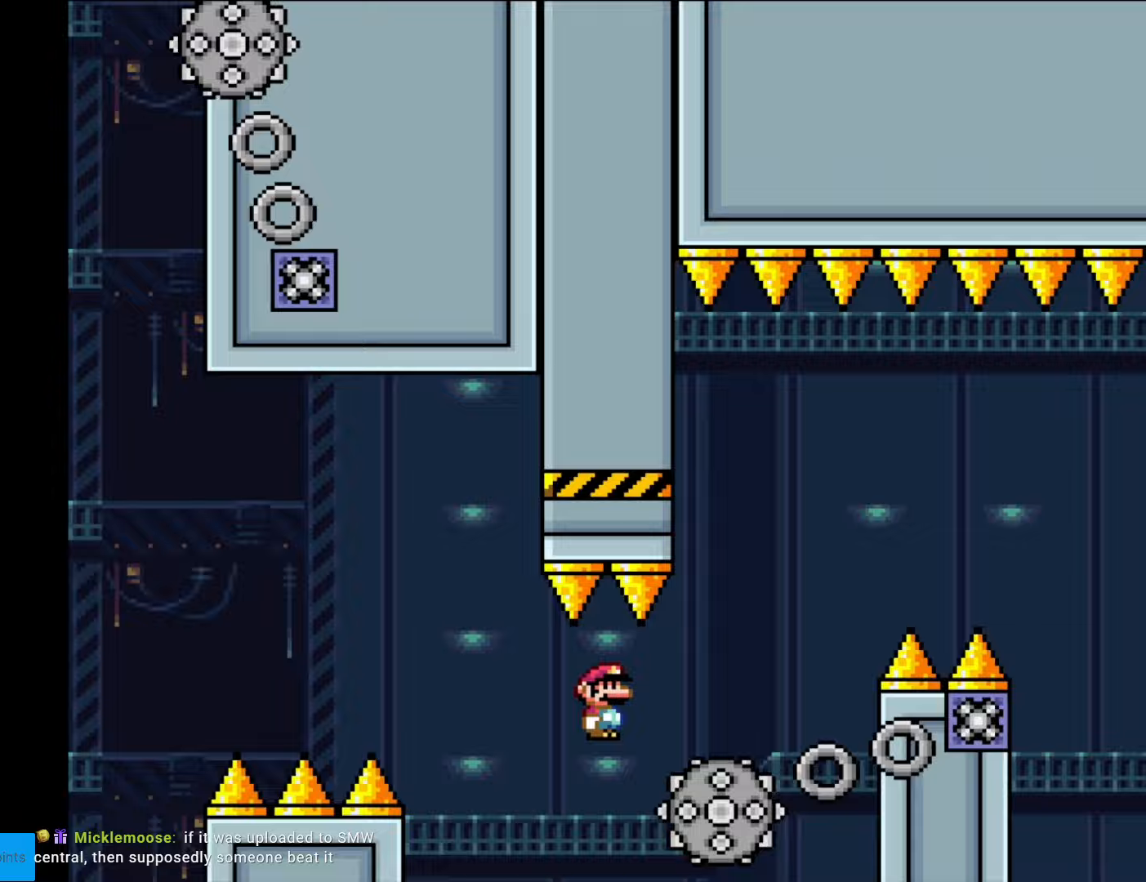
{"buttons": ["A", "X", "DPAD_RIGHT"], "events": [[245, "A", "down"], [297, "DPAD_RIGHT", "up"], [315, "DPAD_LEFT", "down"], [385, "DPAD_LEFT", "up"], [402, "DPAD_RIGHT", "down"]]}
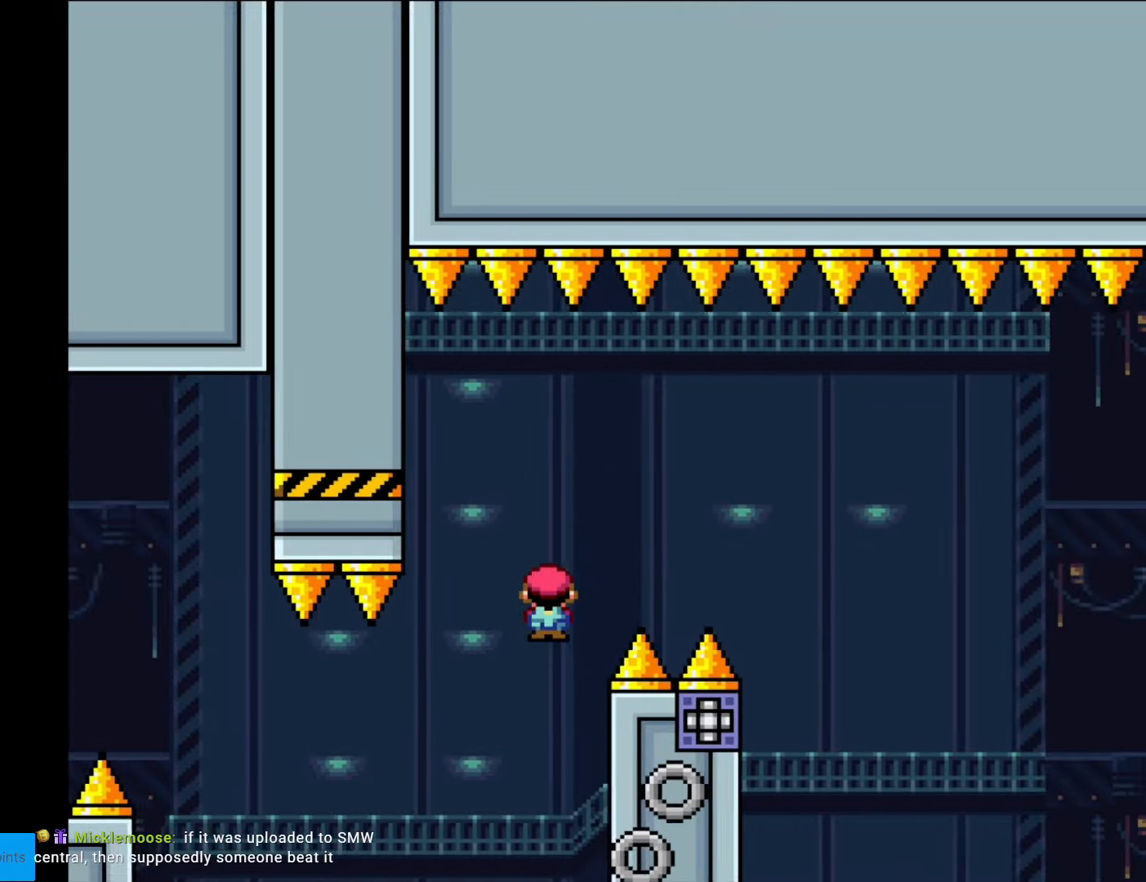
{"buttons": ["A", "X", "DPAD_LEFT"], "events": [[438, "DPAD_RIGHT", "up"], [438, "DPAD_UP", "down"], [455, "DPAD_LEFT", "down"], [455, "DPAD_UP", "up"]]}
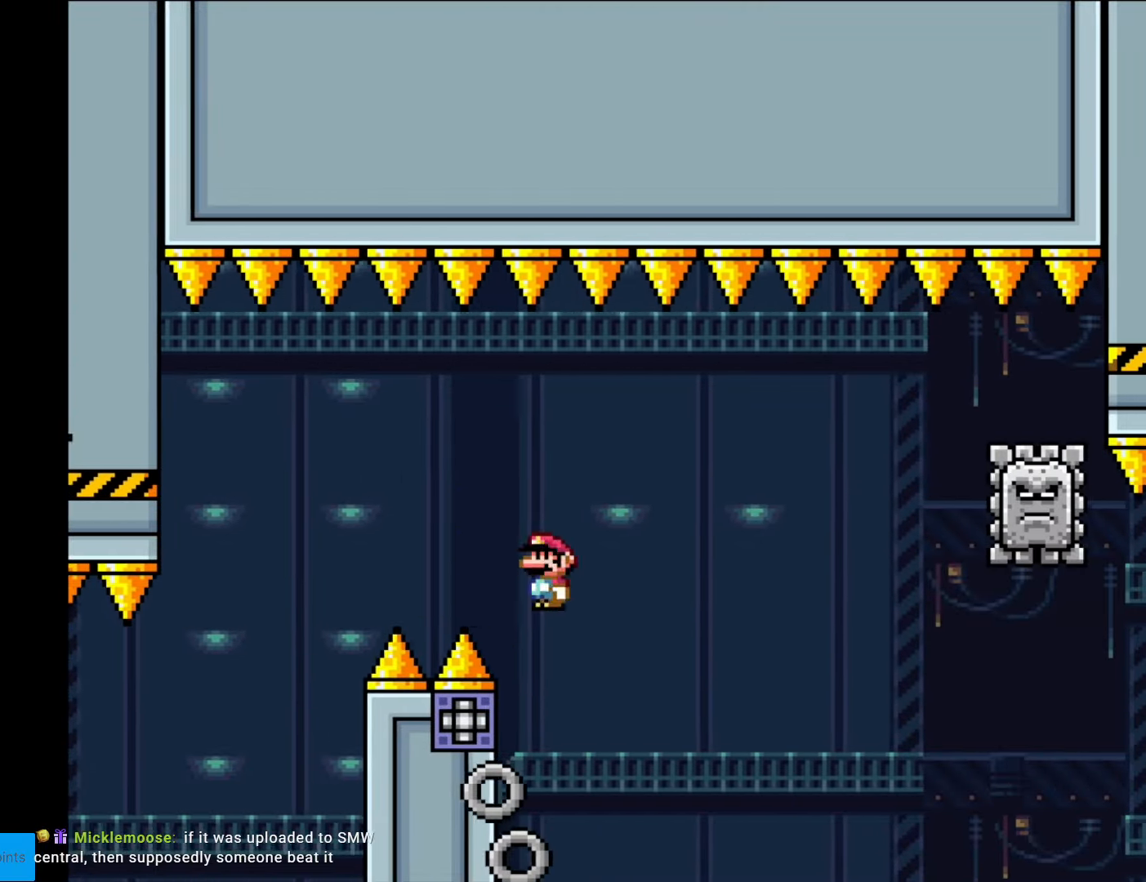
{"buttons": ["A", "X", "DPAD_RIGHT"], "events": [[17, "DPAD_LEFT", "up"], [35, "DPAD_RIGHT", "down"]]}
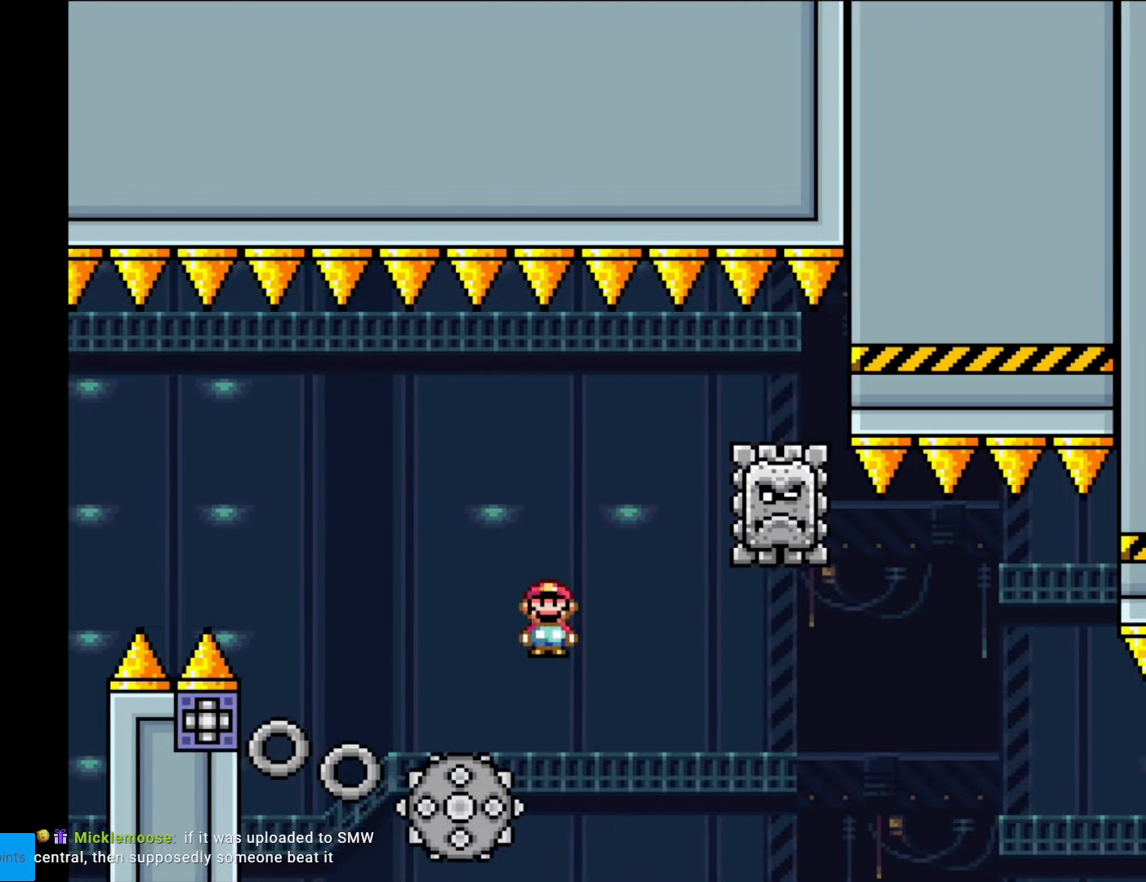
{"buttons": ["X", "DPAD_RIGHT"], "events": [[210, "DPAD_RIGHT", "up"], [210, "DPAD_UP", "down"], [228, "DPAD_LEFT", "down"], [228, "DPAD_UP", "up"], [333, "A", "up"], [420, "DPAD_LEFT", "up"], [473, "DPAD_RIGHT", "down"]]}
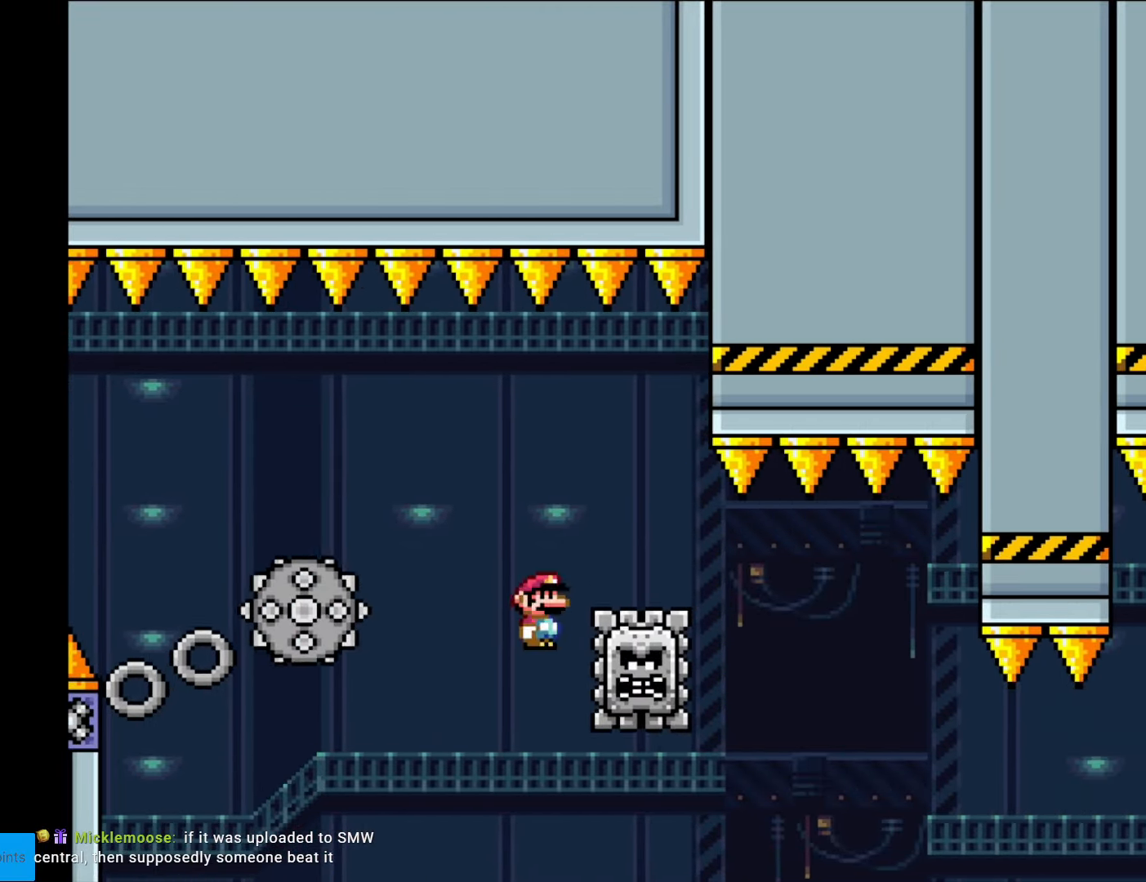
{"buttons": ["X", "DPAD_RIGHT"], "events": [[52, "A", "down"], [350, "A", "up"]]}
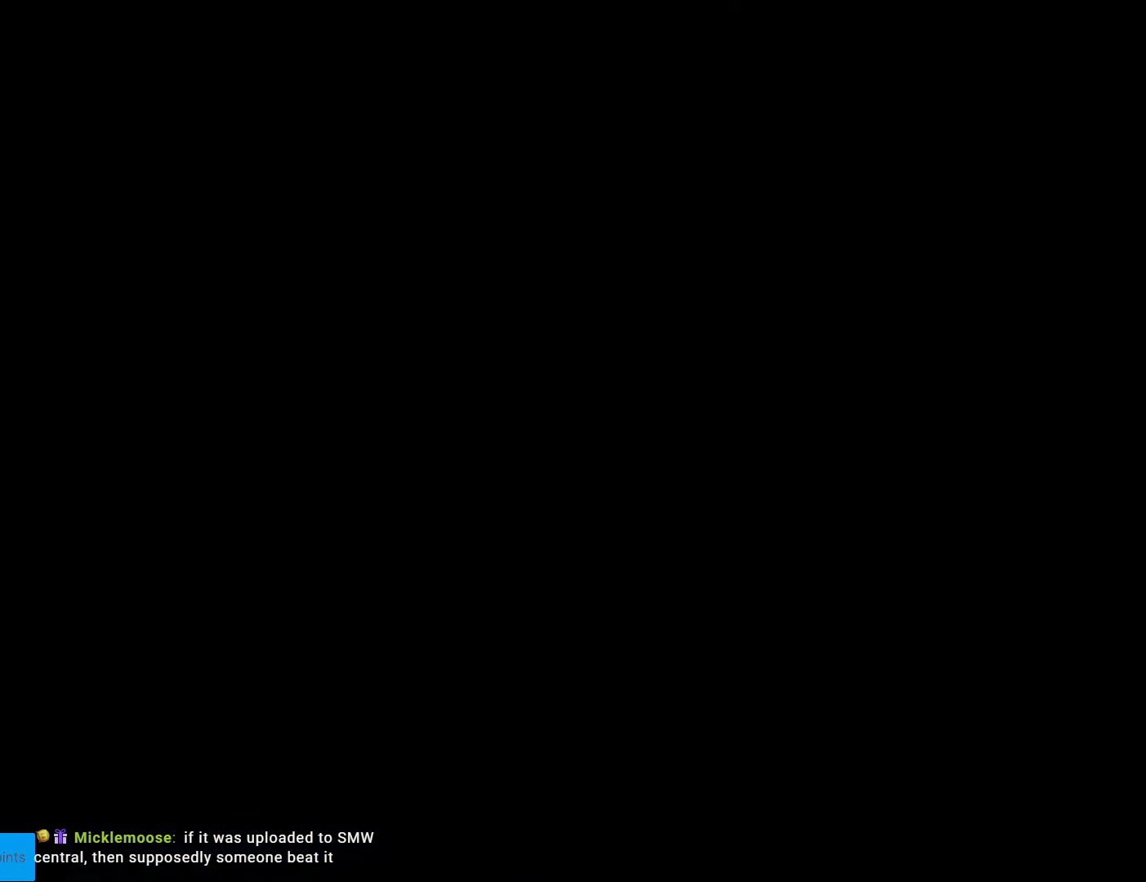
{"buttons": ["B", "Y", "DPAD_RIGHT"], "events": [[18, "DPAD_RIGHT", "up"], [158, "X", "up"], [368, "B", "down"], [368, "Y", "down"], [473, "DPAD_RIGHT", "down"]]}
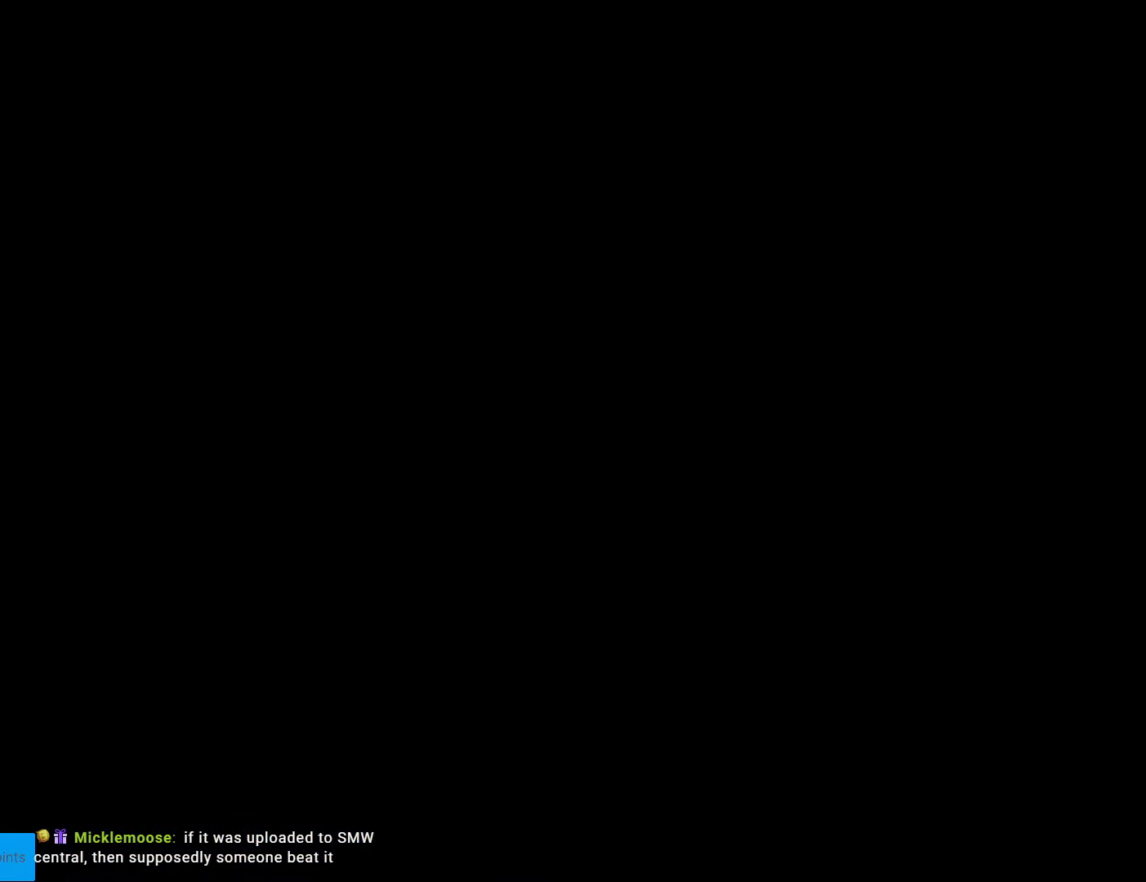
{"buttons": ["B", "DPAD_RIGHT"], "events": [[244, "Y", "up"]]}
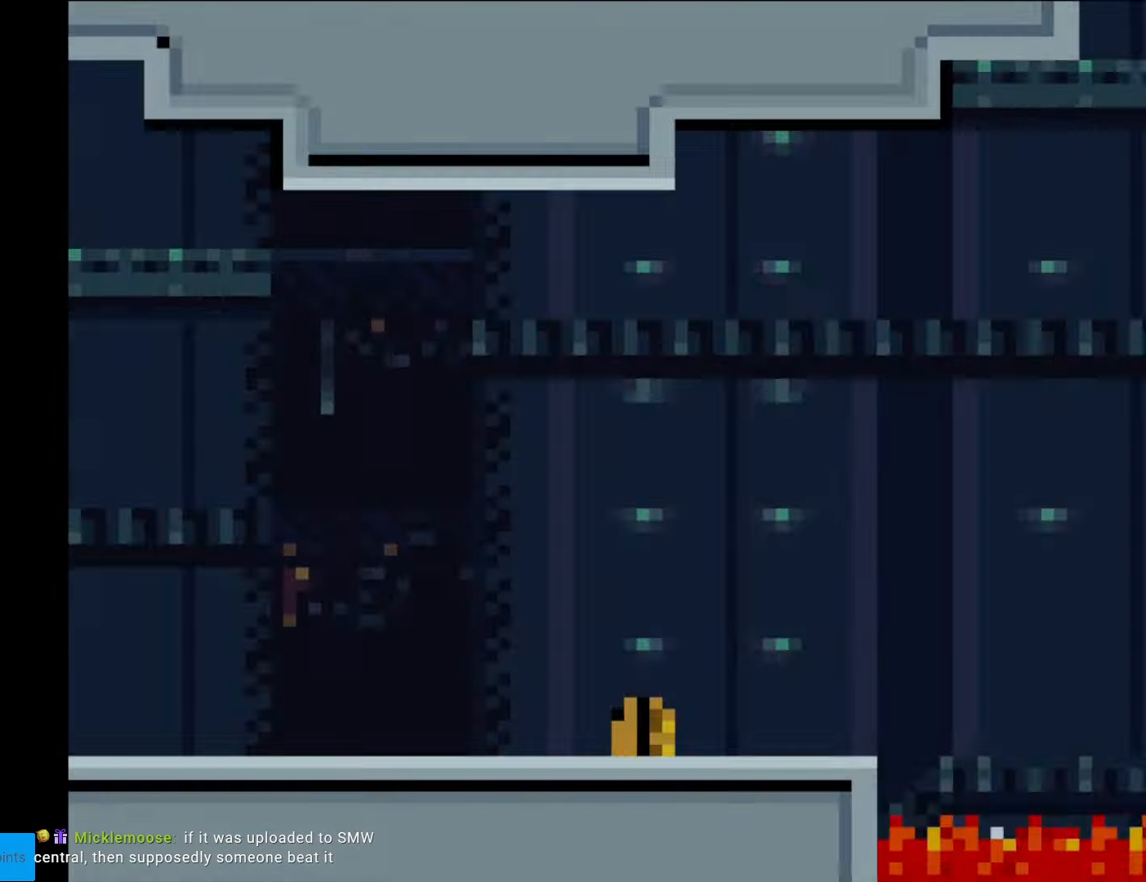
{"buttons": ["B", "Y", "DPAD_RIGHT"], "events": [[438, "Y", "down"]]}
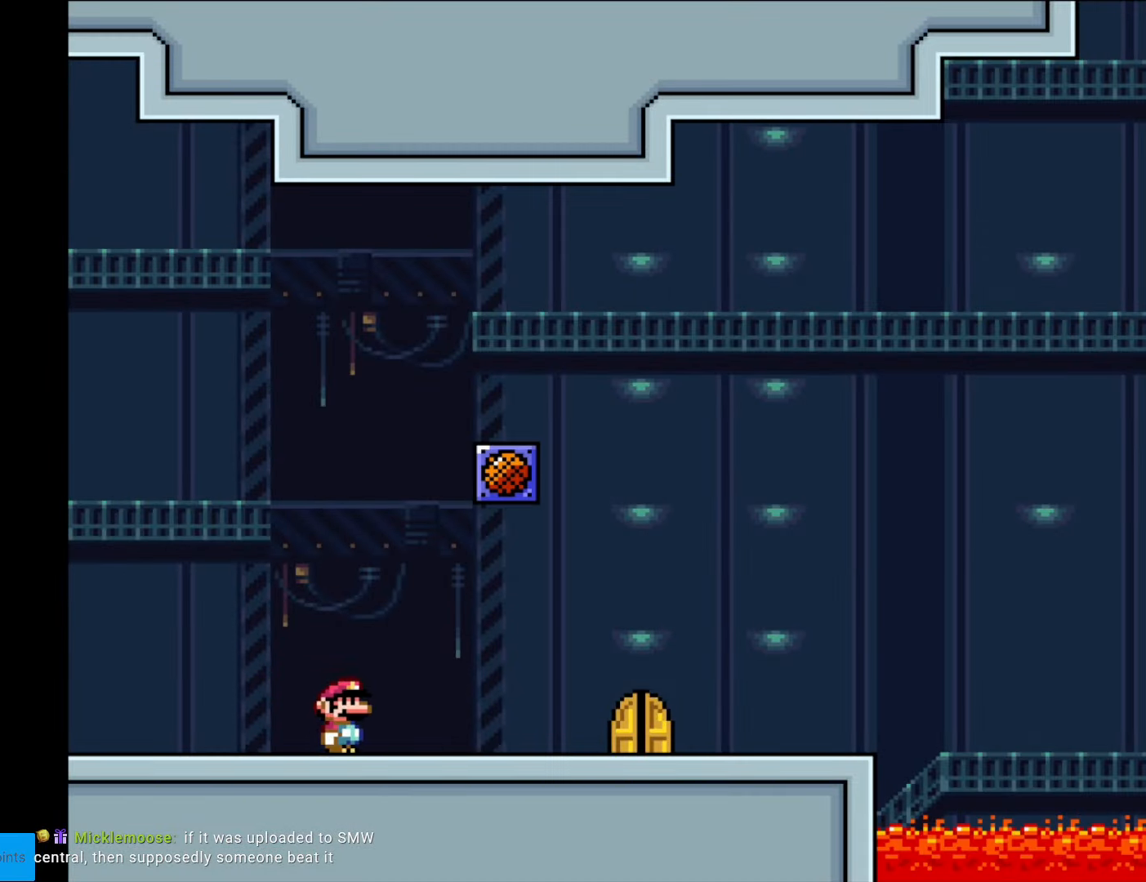
{"buttons": ["B", "Y", "DPAD_RIGHT"], "events": [[192, "Y", "up"], [227, "Y", "down"]]}